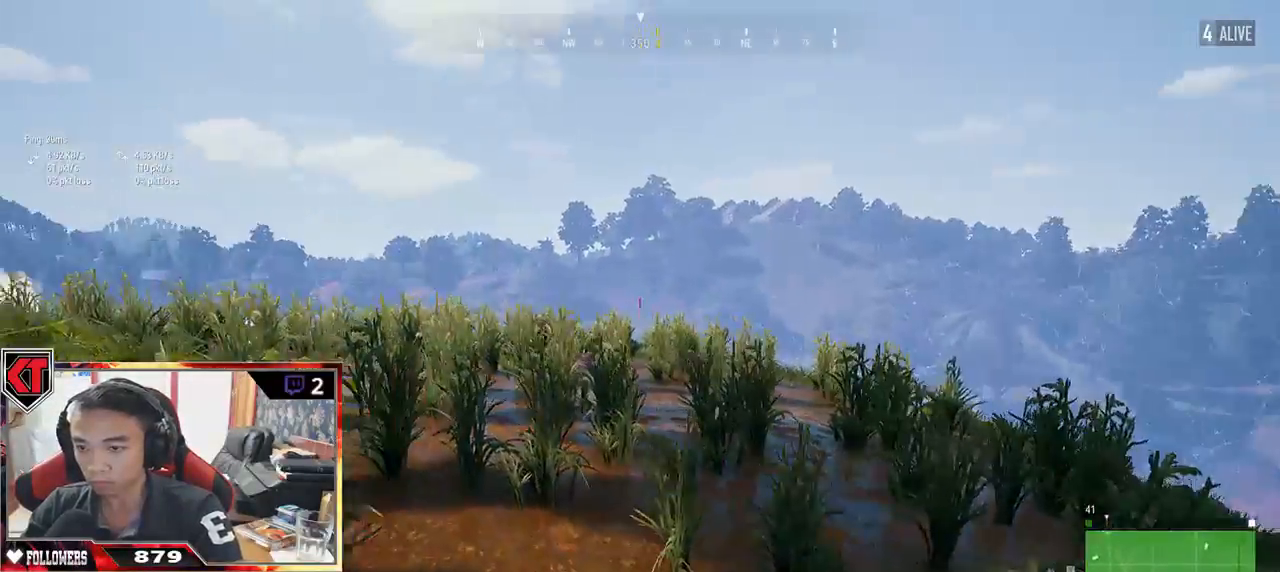
Gameplay with keyboard and mouse; each line is a JSON object with the keys and mouse buttons held at the frame after it. "events" lists presses ("down") and releases ("up") of "a", "c", "ctrl", "d", "e", "f", "q", "r", "s", "shift", "space", "tab", "v", "w", "x", "z", "mouse_left", "mouse_wheel" and "mouse_right" between this image and that frame as [ms after this image, input, new state], when the widget could be followed in between. "mouse_left", "mouse_wheel", "mouse_right" = the "left", "wheel", "right" buttons of the "mouse" list. No other keys are recorded. "wheel" means that the mouse wheel is clicked or scrolled. Mouse movement is not recorded.
{"keys": ["s"], "mouse": [], "events": [[133, "r", "down"], [200, "r", "up"], [267, "r", "down"], [283, "a", "up"], [350, "r", "up"], [433, "r", "down"], [500, "r", "up"]]}
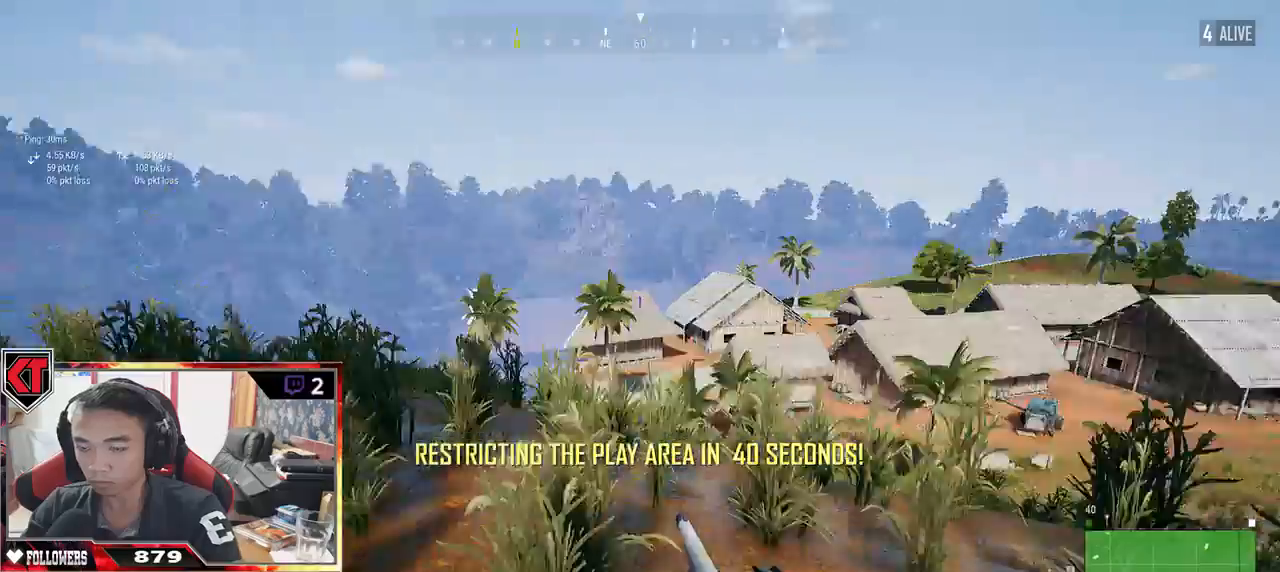
{"keys": ["d"], "mouse": [], "events": [[100, "r", "down"], [167, "r", "up"], [333, "d", "down"], [383, "s", "up"]]}
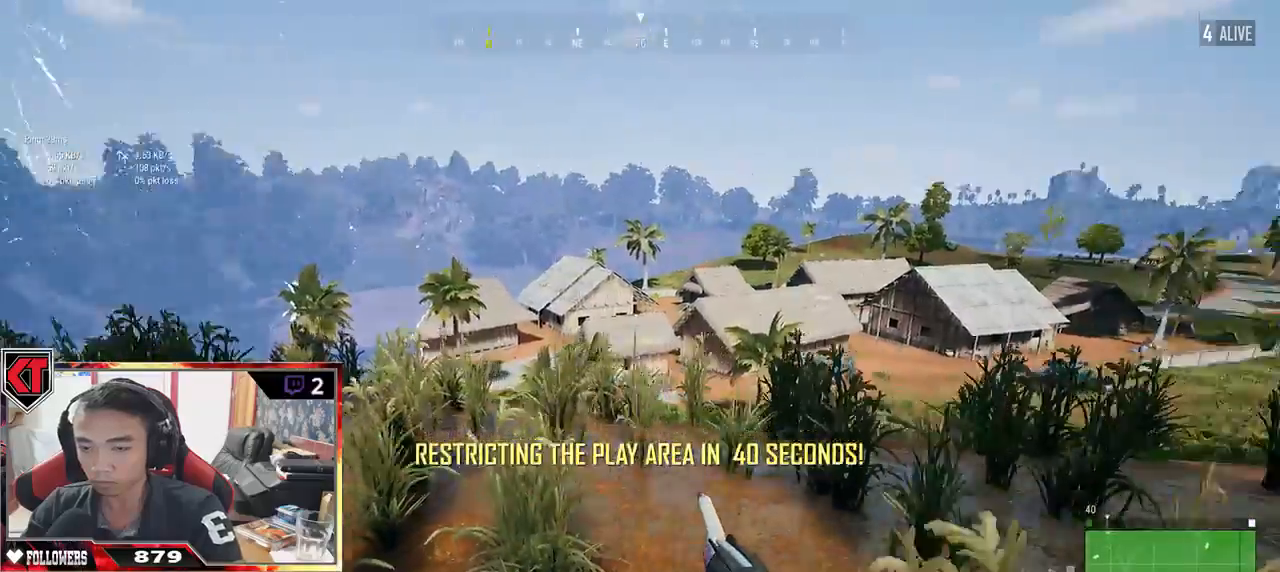
{"keys": ["d", "w"], "mouse": [], "events": [[50, "w", "down"]]}
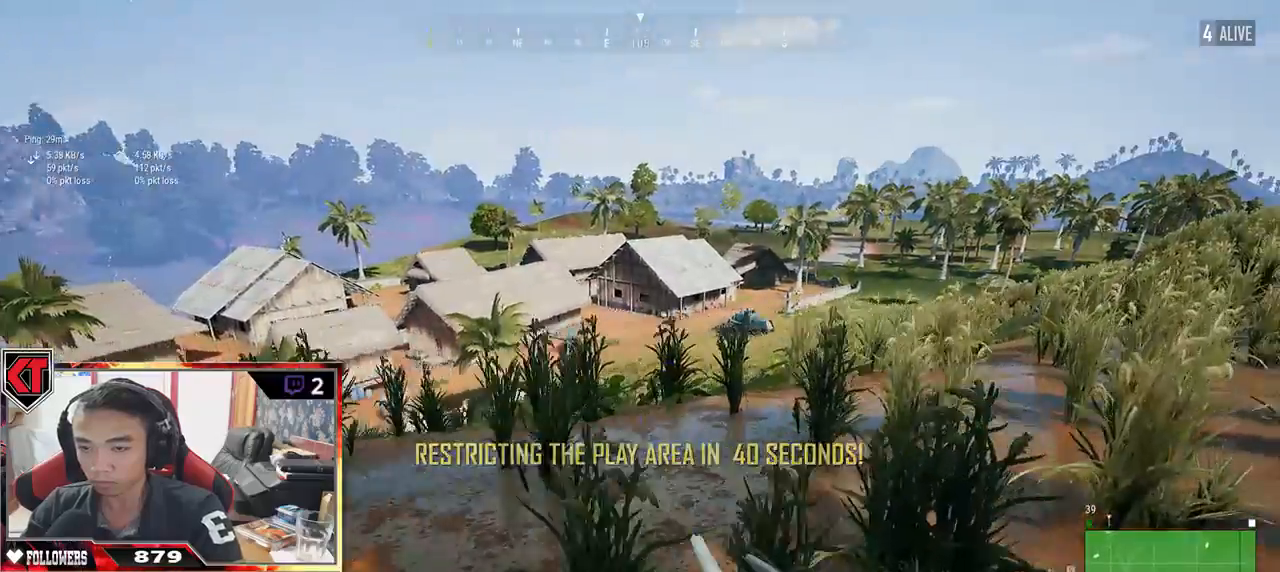
{"keys": ["w"], "mouse": [], "events": [[433, "d", "up"]]}
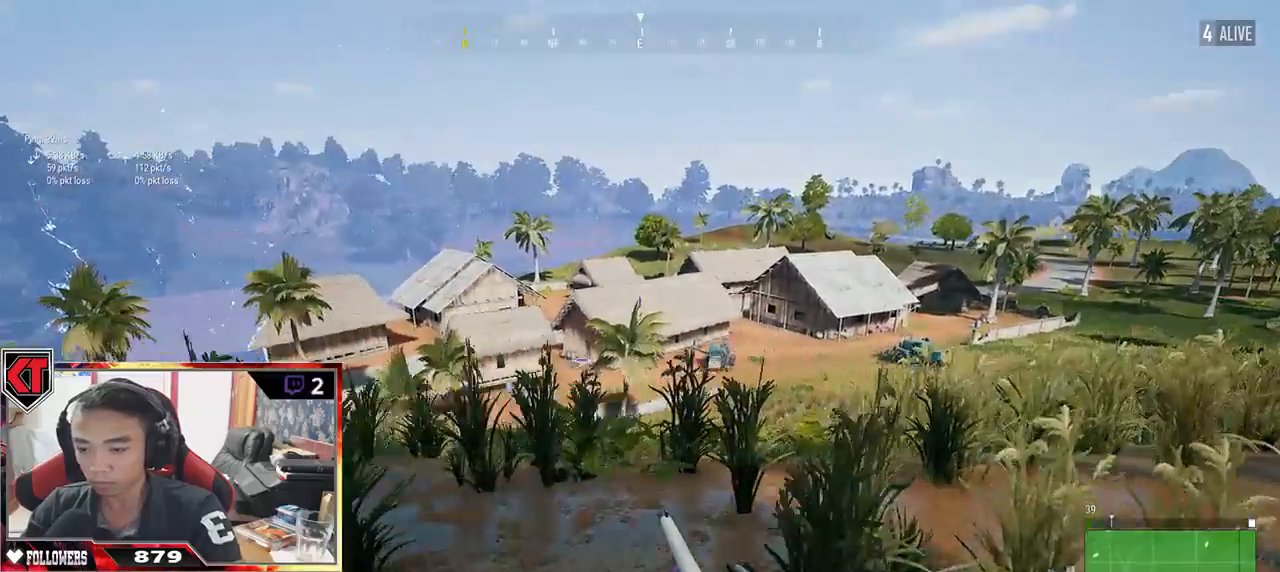
{"keys": ["a"], "mouse": [], "events": [[100, "r", "down"], [183, "r", "up"], [283, "r", "down"], [350, "a", "down"], [350, "r", "up"], [483, "w", "up"]]}
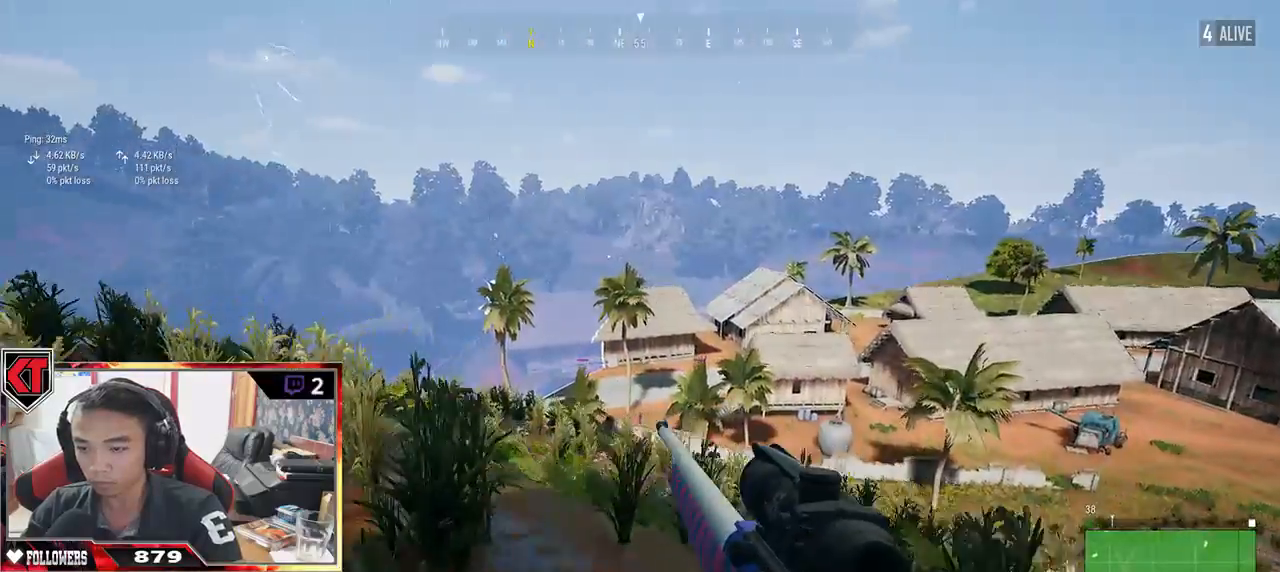
{"keys": ["d", "s"], "mouse": [], "events": [[183, "s", "down"], [317, "a", "up"], [367, "d", "down"]]}
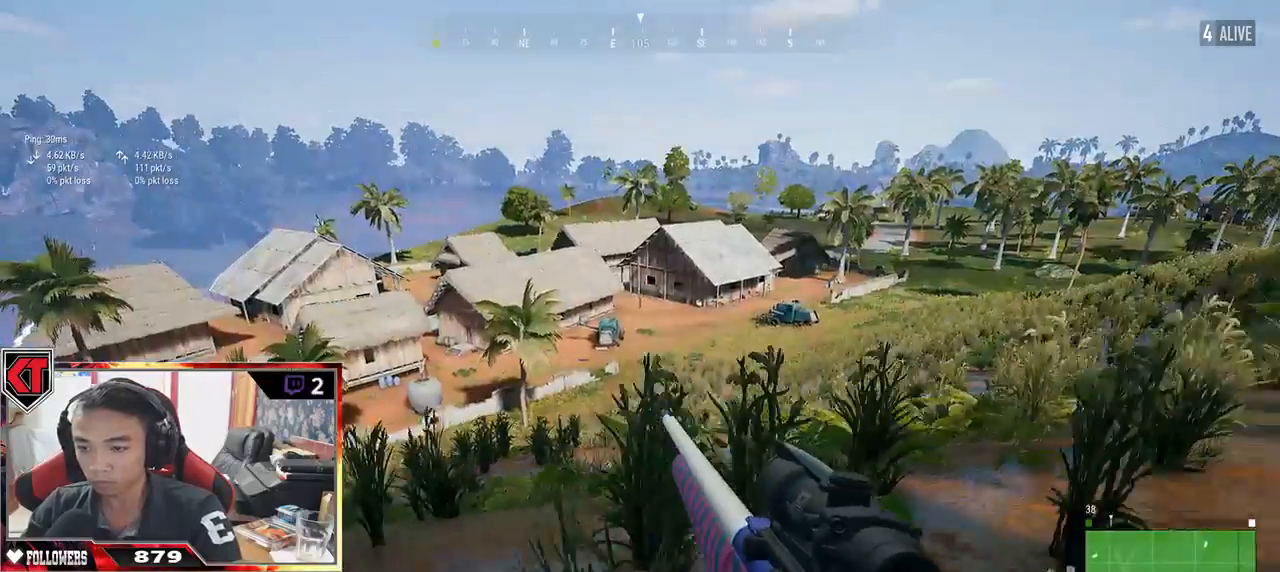
{"keys": ["a", "d", "s"], "mouse": [], "events": [[417, "a", "down"]]}
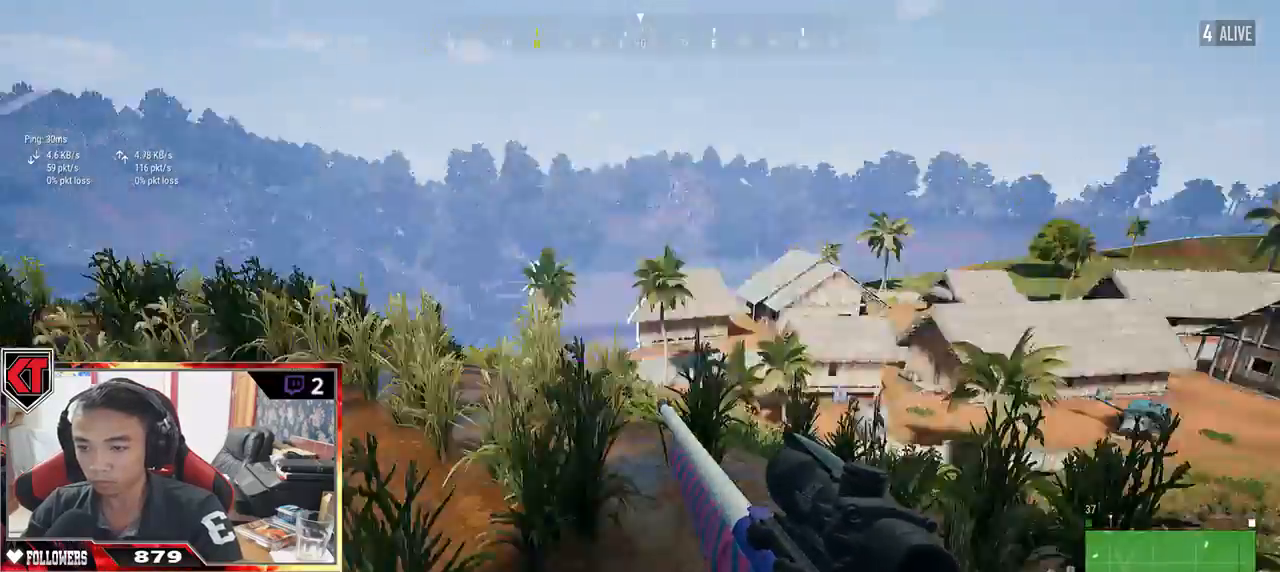
{"keys": ["w"], "mouse": [], "events": [[17, "d", "up"], [50, "s", "up"], [317, "w", "down"], [433, "a", "up"]]}
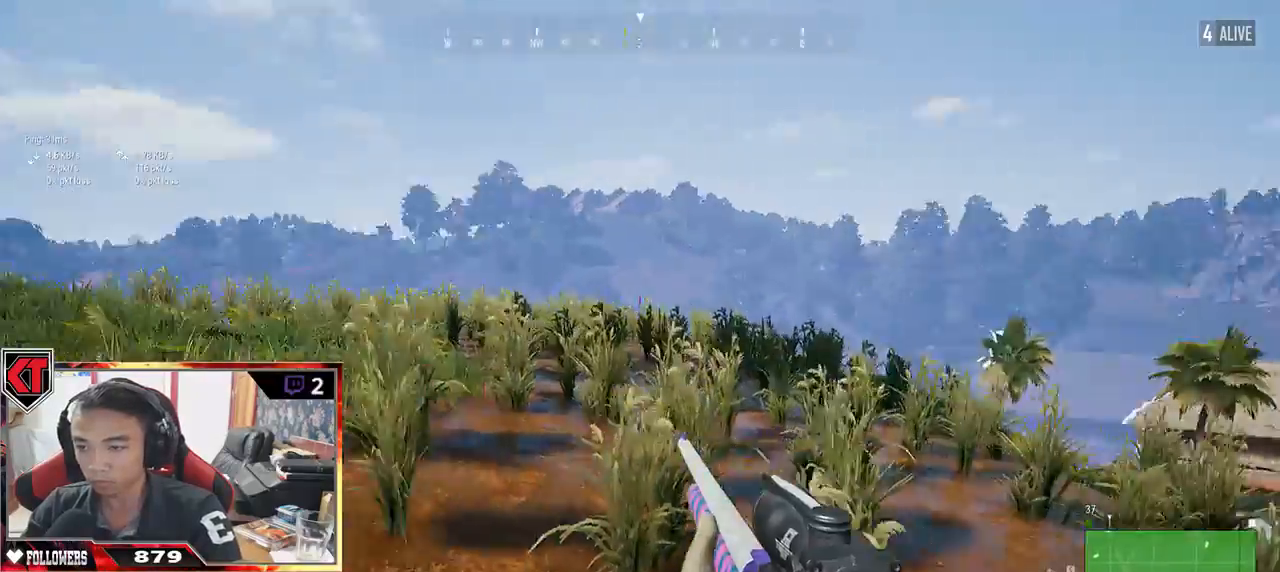
{"keys": ["w"], "mouse": [], "events": []}
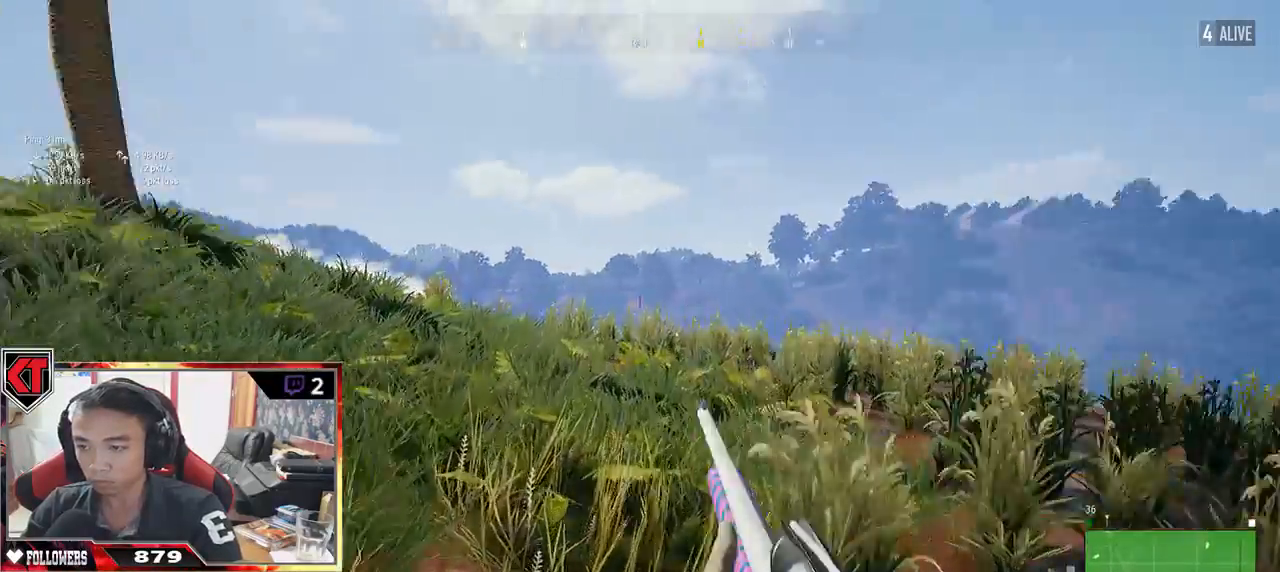
{"keys": ["space", "w"], "mouse": [], "events": [[450, "space", "down"]]}
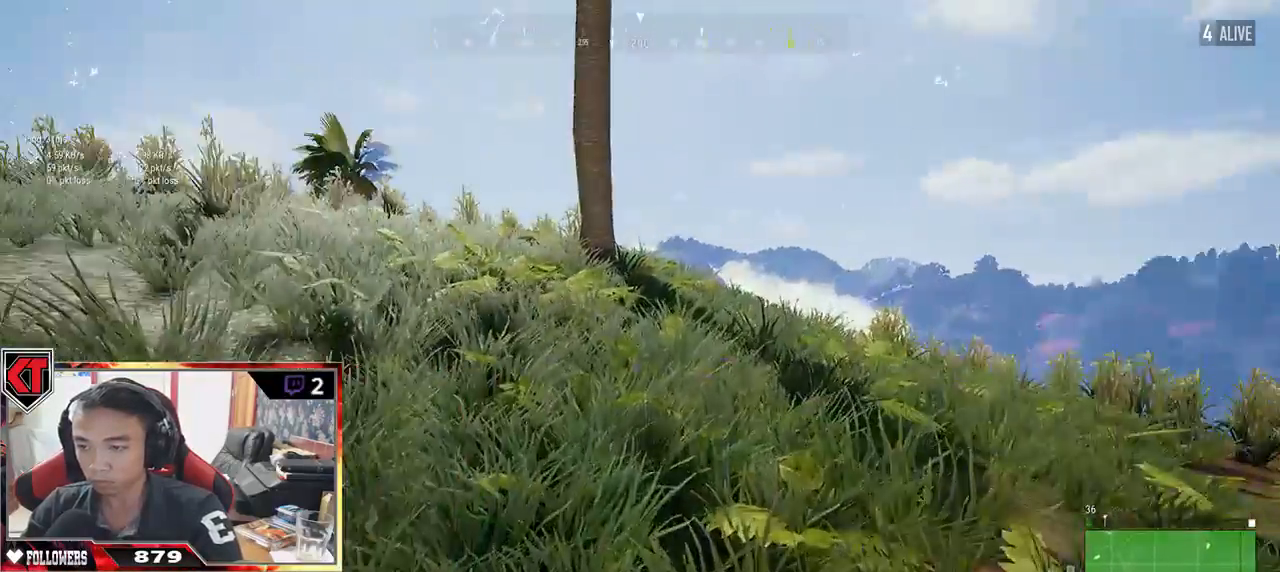
{"keys": ["w"], "mouse": [], "events": [[167, "space", "up"]]}
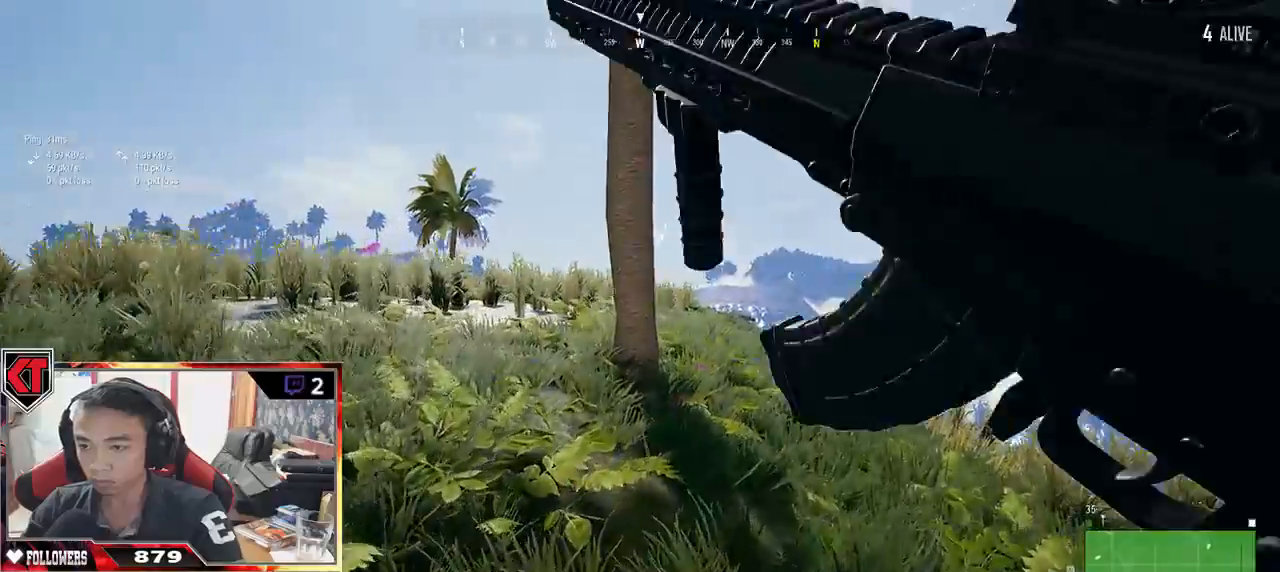
{"keys": ["a"], "mouse": [], "events": [[117, "a", "down"], [317, "w", "up"]]}
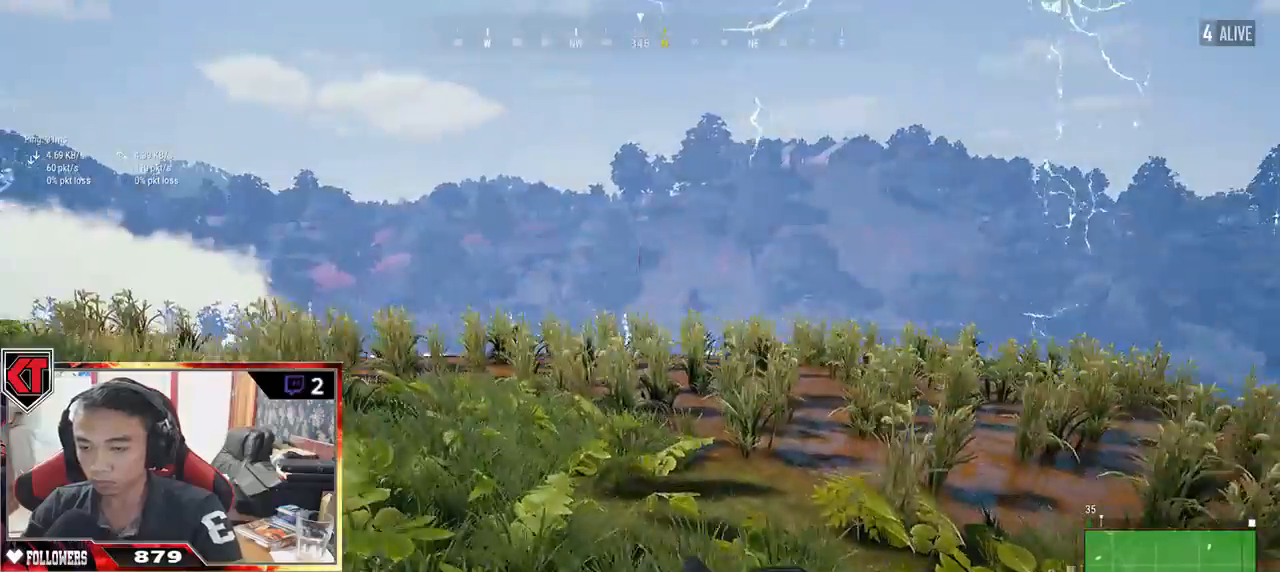
{"keys": ["d", "s"], "mouse": [], "events": [[117, "s", "down"], [483, "a", "up"], [500, "d", "down"]]}
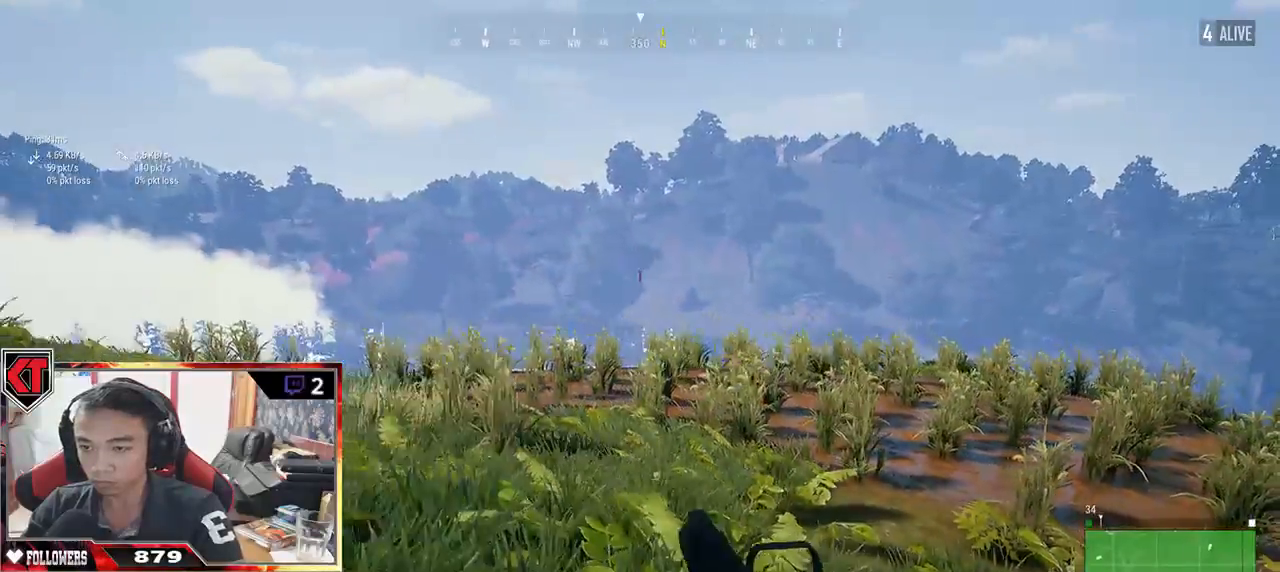
{"keys": ["d", "w"], "mouse": [], "events": [[200, "s", "up"], [383, "w", "down"]]}
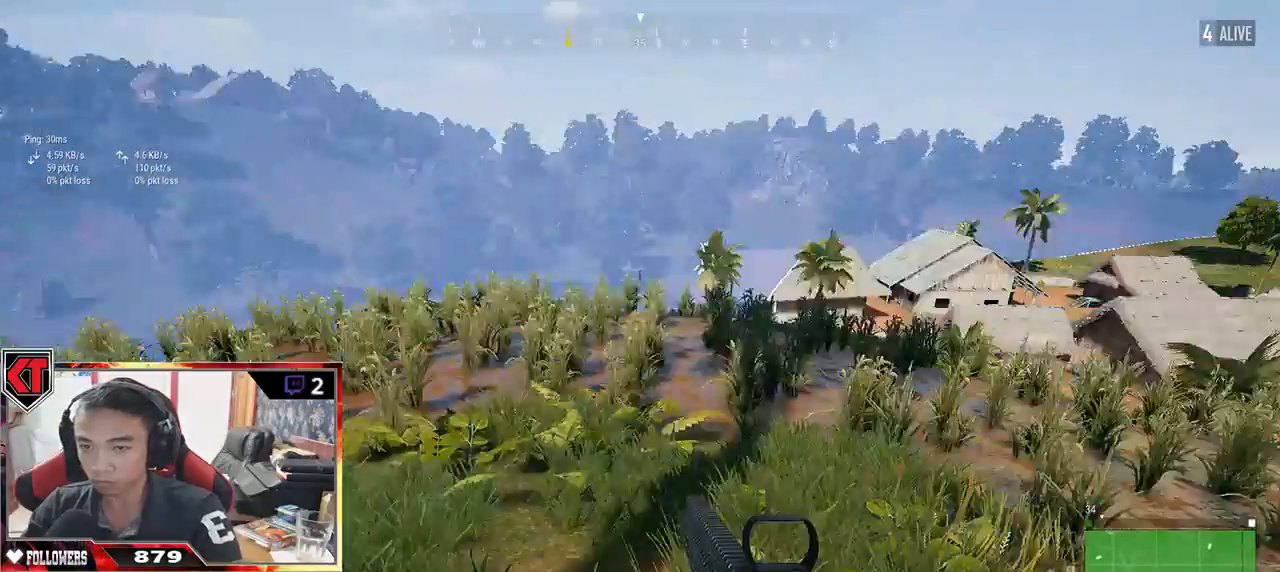
{"keys": ["d", "shift", "space", "w"], "mouse": [], "events": [[33, "shift", "down"], [383, "space", "down"]]}
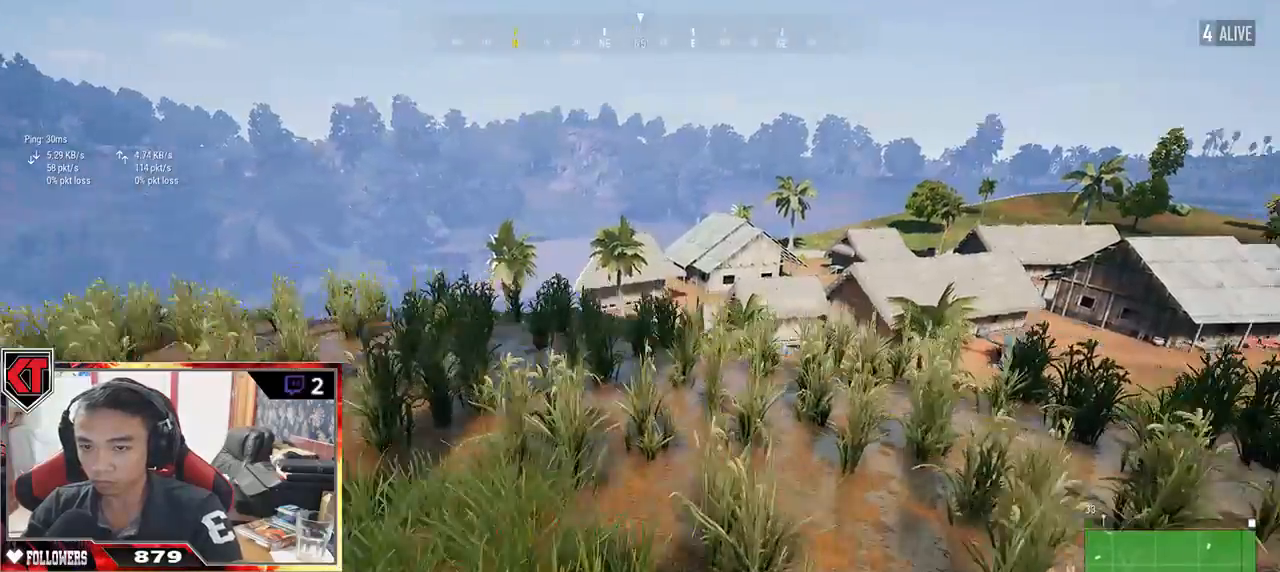
{"keys": ["w"], "mouse": [], "events": [[67, "space", "up"], [183, "shift", "up"], [283, "d", "up"]]}
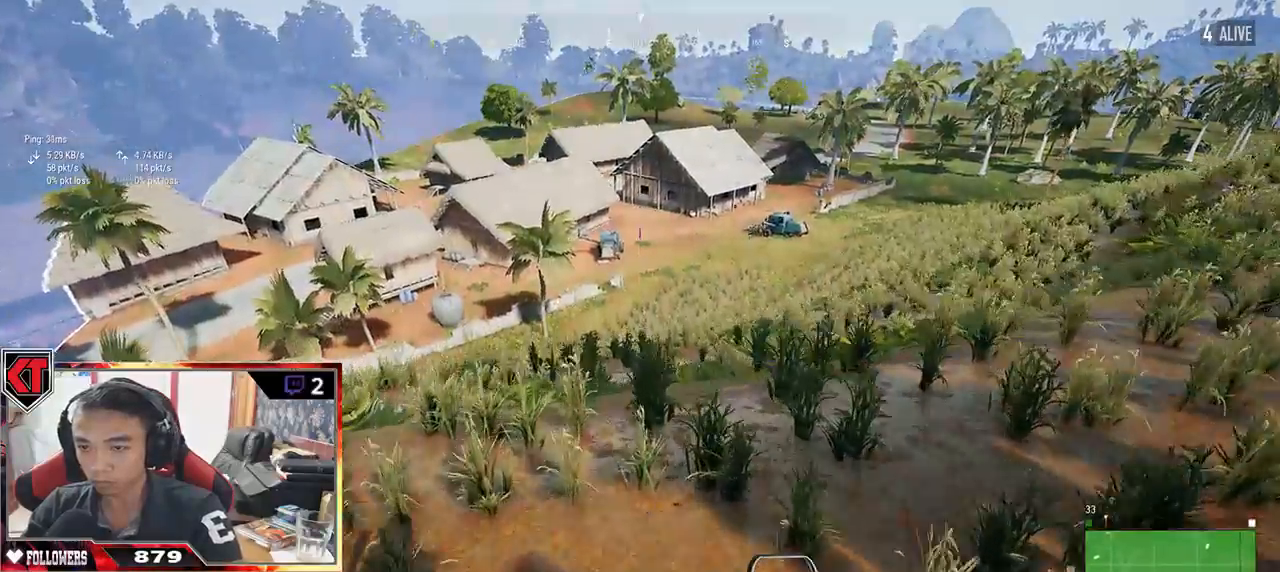
{"keys": ["w"], "mouse": [], "events": []}
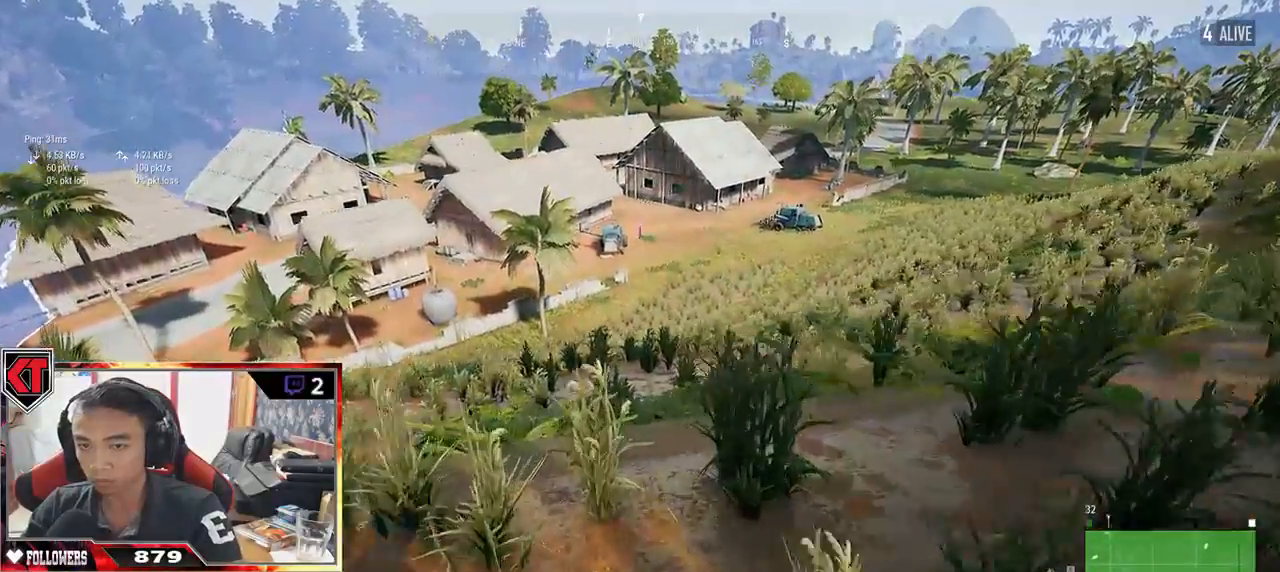
{"keys": ["d"], "mouse": [], "events": [[150, "d", "down"], [467, "w", "up"]]}
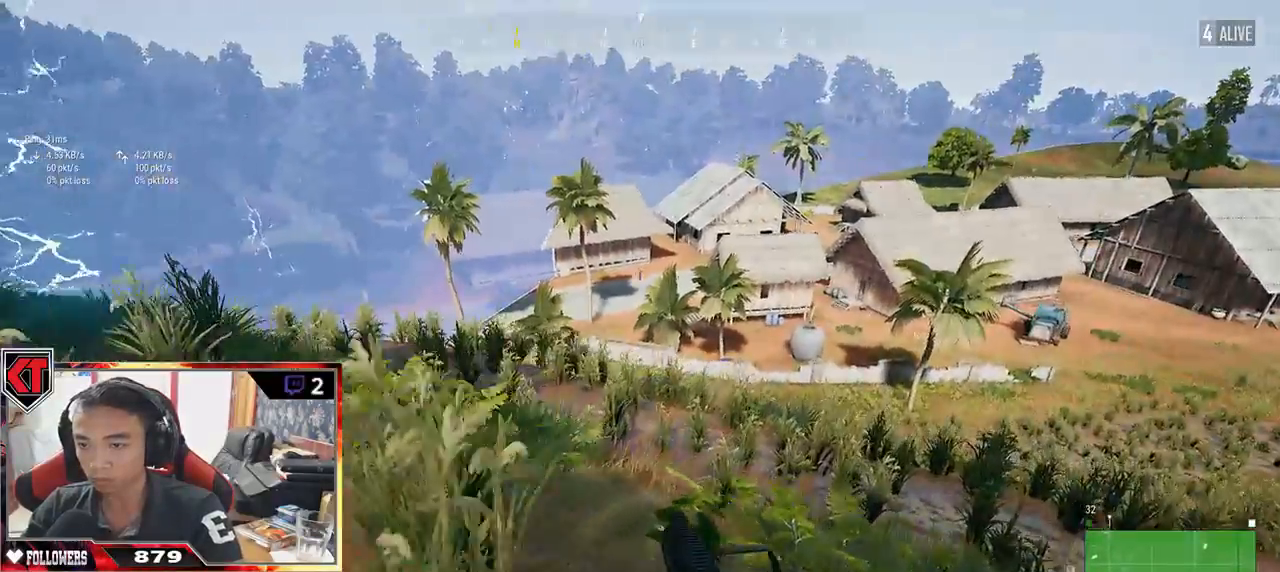
{"keys": ["a"], "mouse": [], "events": [[117, "s", "down"], [233, "a", "down"], [300, "d", "up"], [500, "s", "up"]]}
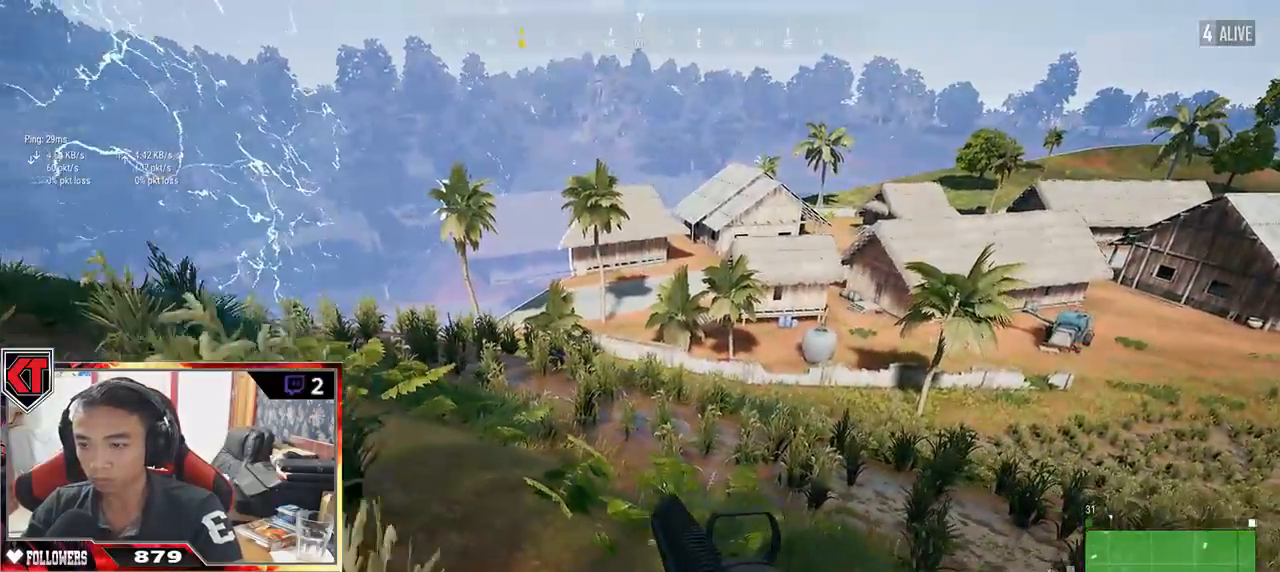
{"keys": ["a"], "mouse": [], "events": []}
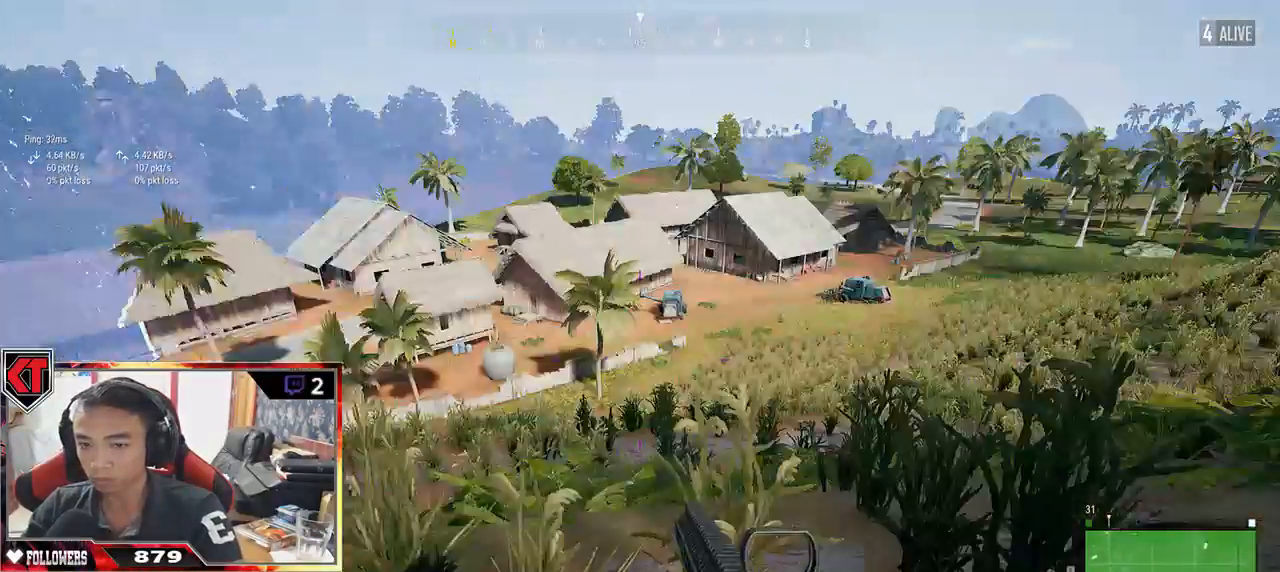
{"keys": ["a", "s"], "mouse": [], "events": [[83, "s", "down"]]}
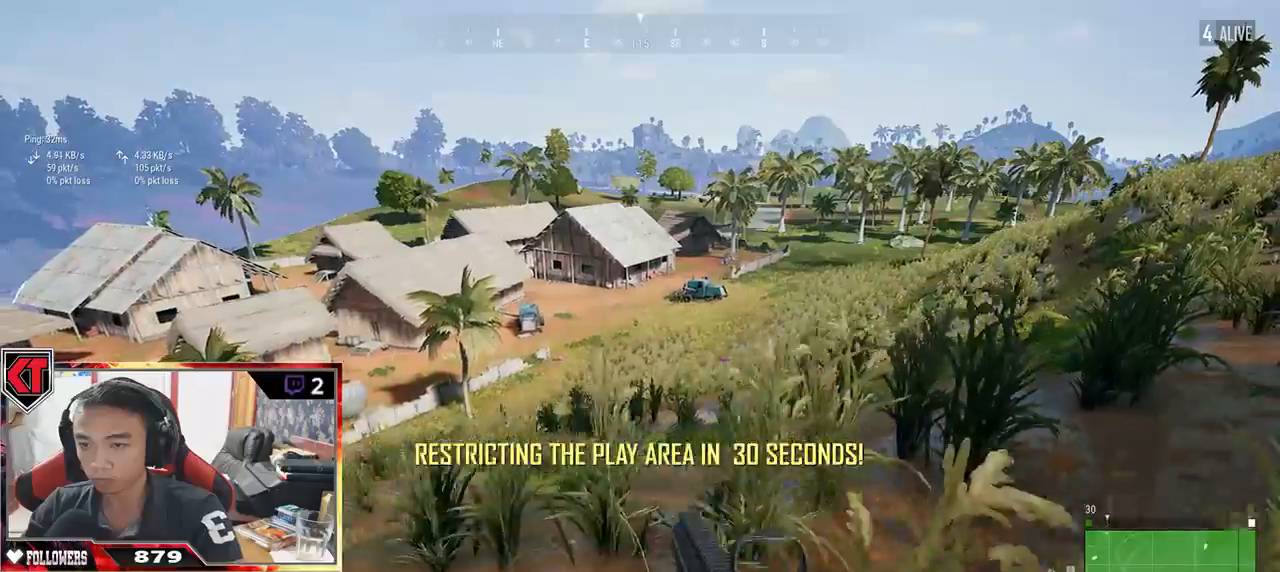
{"keys": ["d"], "mouse": [], "events": [[367, "a", "up"], [367, "d", "down"], [500, "s", "up"]]}
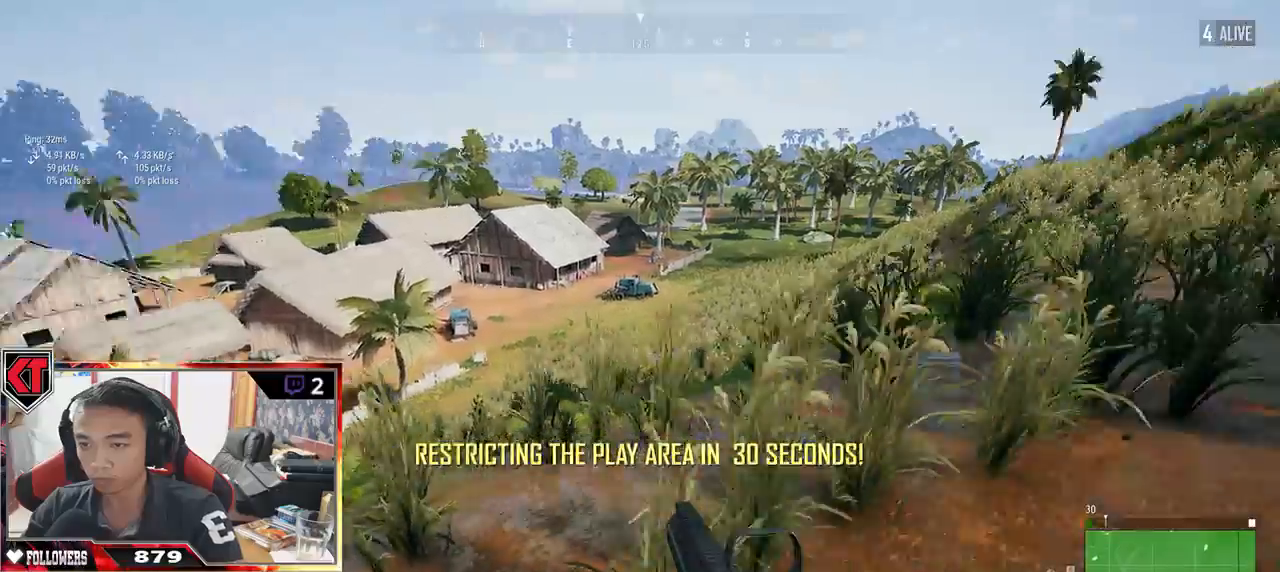
{"keys": ["d", "shift", "w"], "mouse": [], "events": [[133, "w", "down"], [317, "shift", "down"]]}
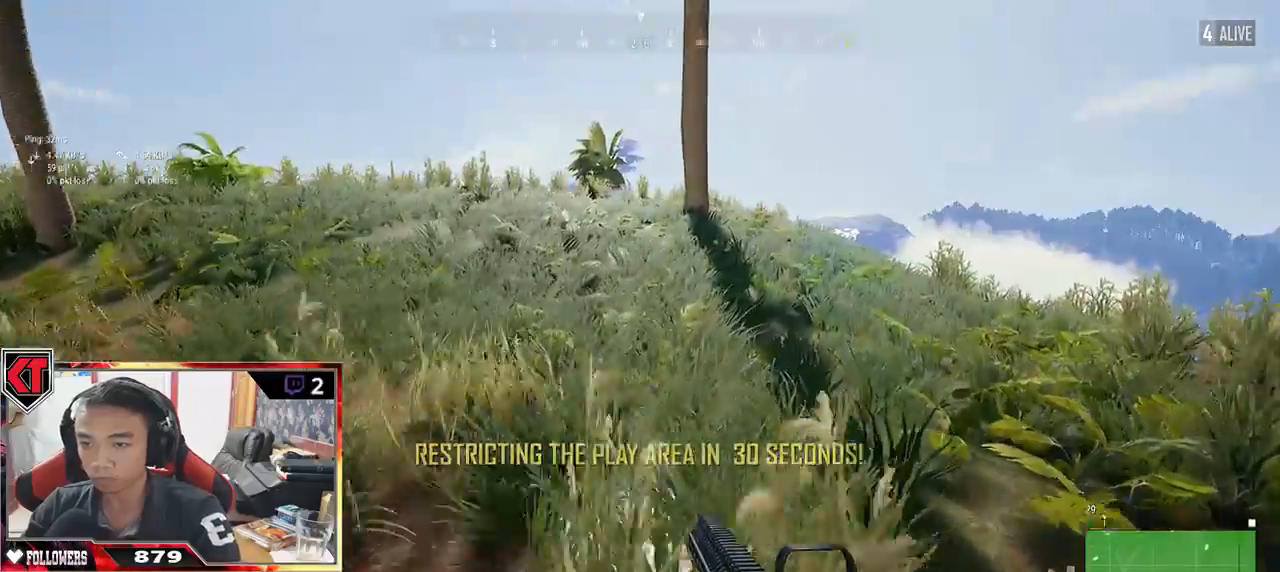
{"keys": ["shift", "w"], "mouse": [], "events": [[200, "d", "up"]]}
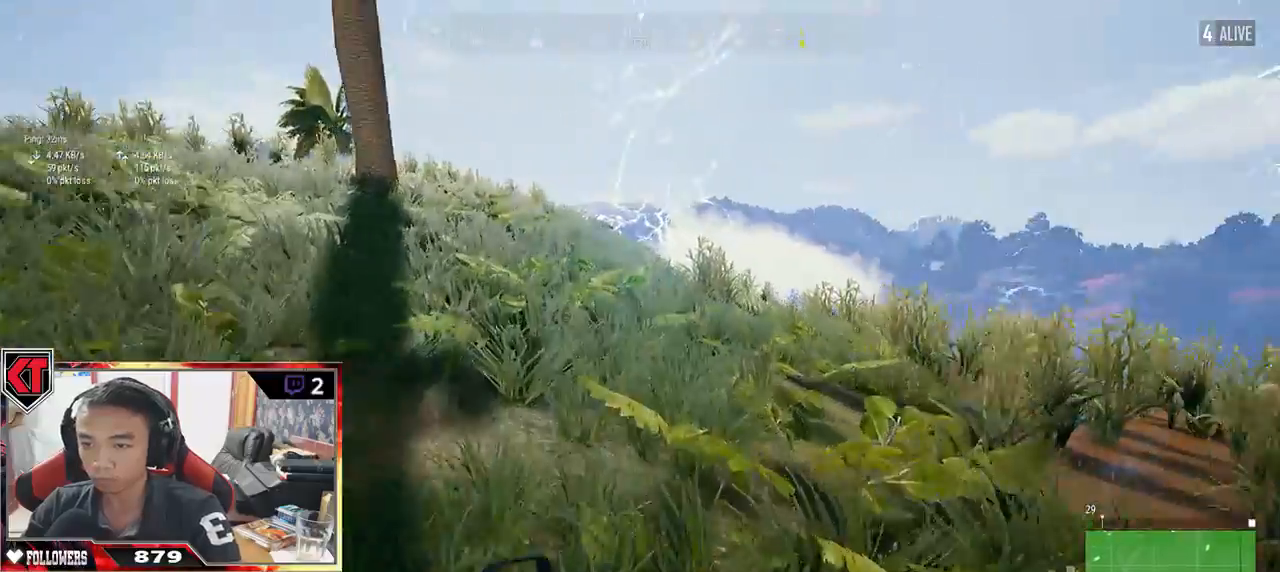
{"keys": ["shift", "w"], "mouse": [], "events": [[200, "space", "down"], [350, "space", "up"]]}
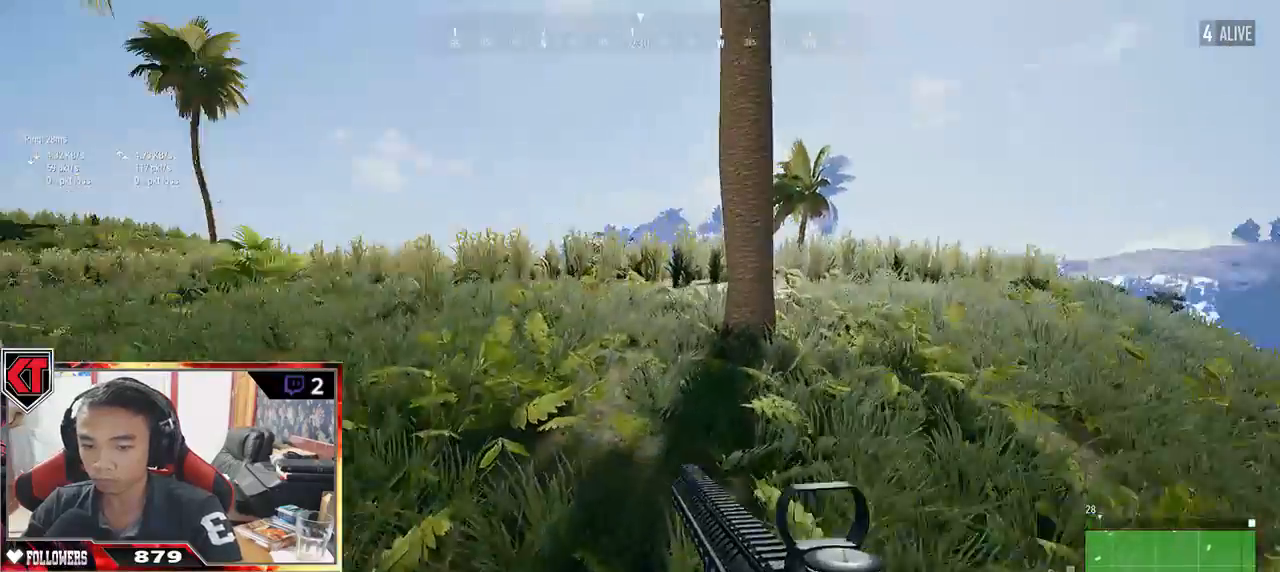
{"keys": ["shift", "w"], "mouse": [], "events": []}
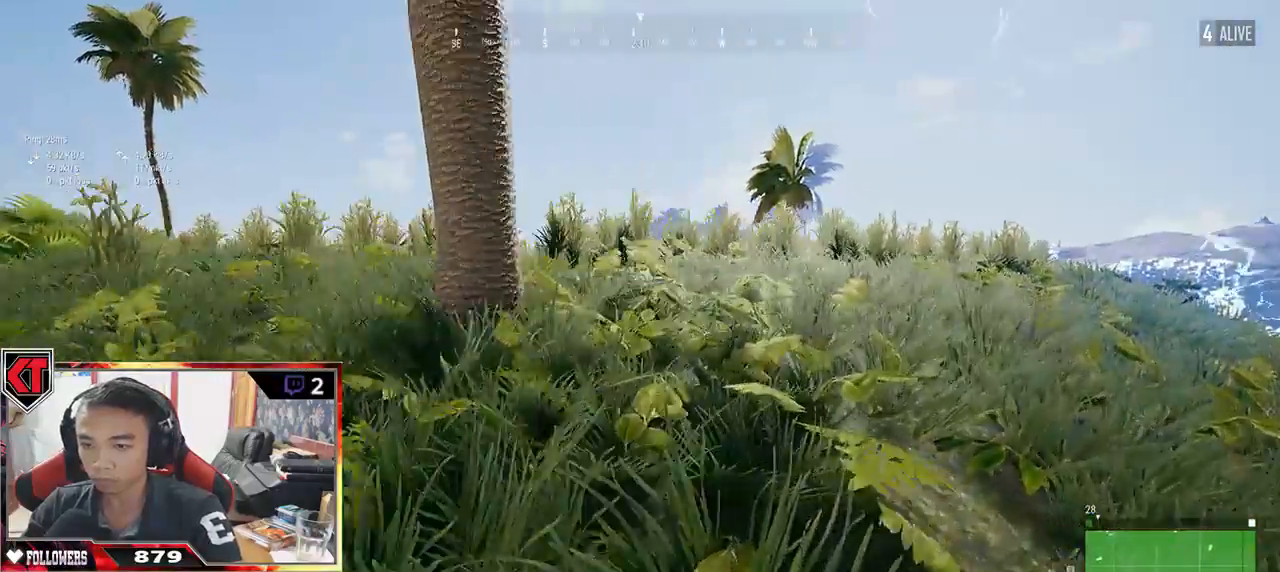
{"keys": ["shift", "space", "w"], "mouse": [], "events": [[400, "space", "down"]]}
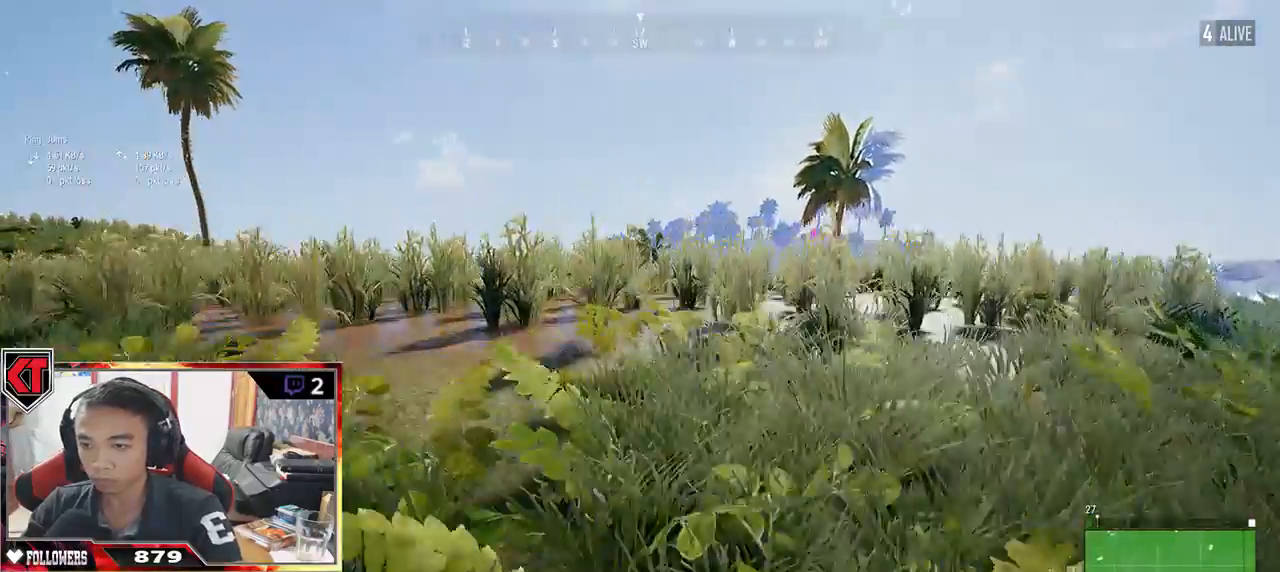
{"keys": ["w"], "mouse": [], "events": [[83, "space", "up"], [317, "shift", "up"]]}
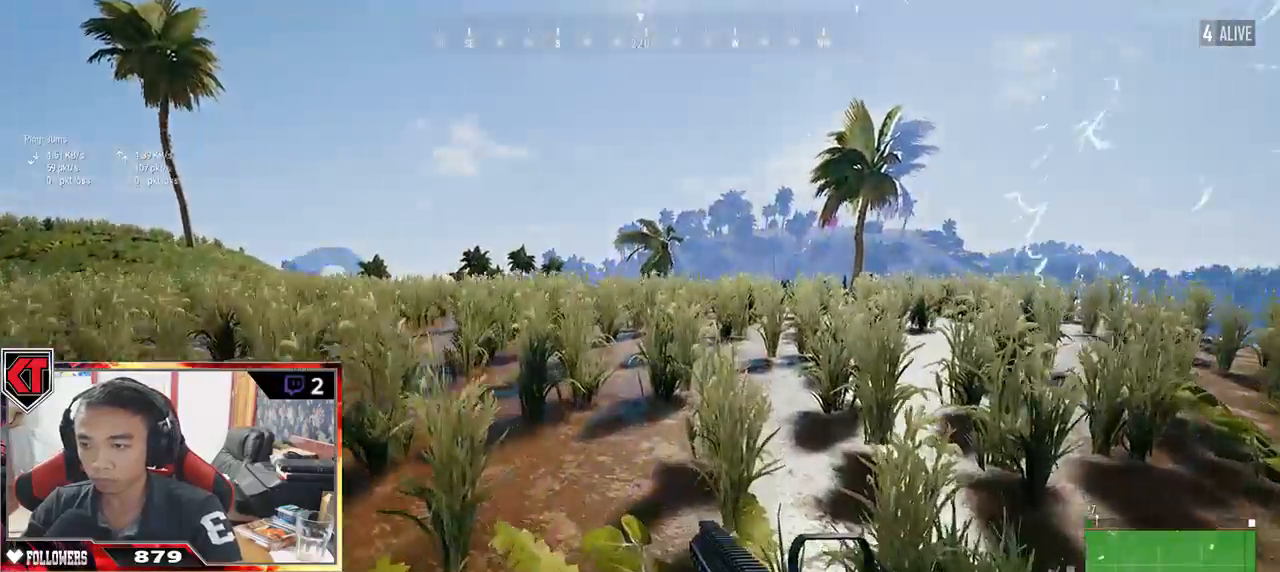
{"keys": ["a", "w"], "mouse": [], "events": [[150, "a", "down"]]}
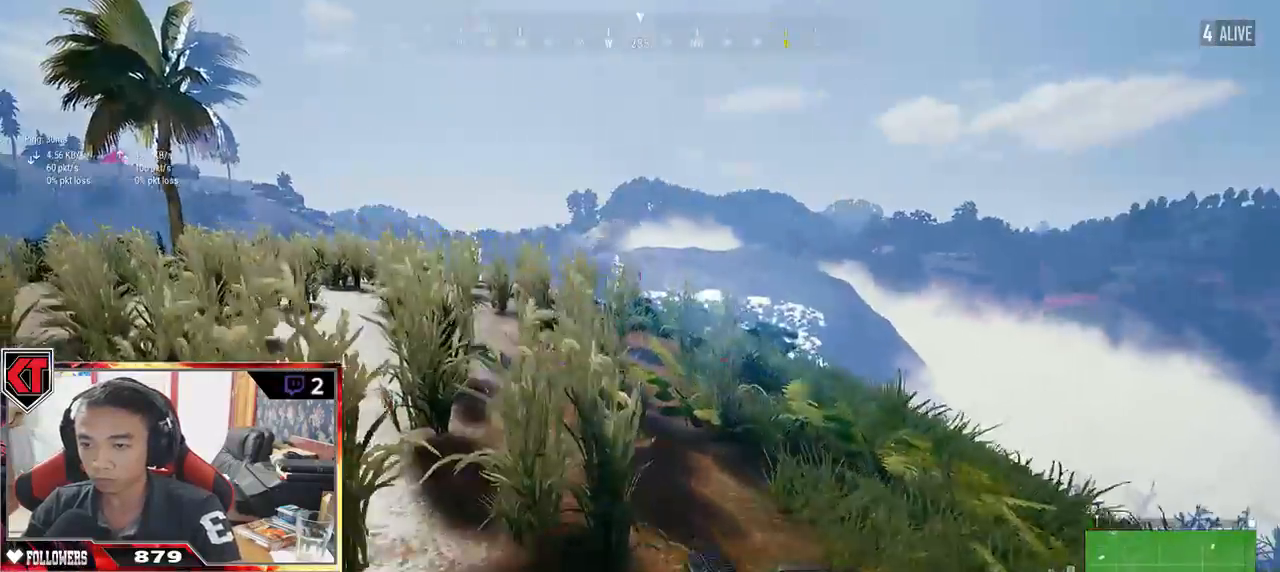
{"keys": ["a", "w"], "mouse": [], "events": []}